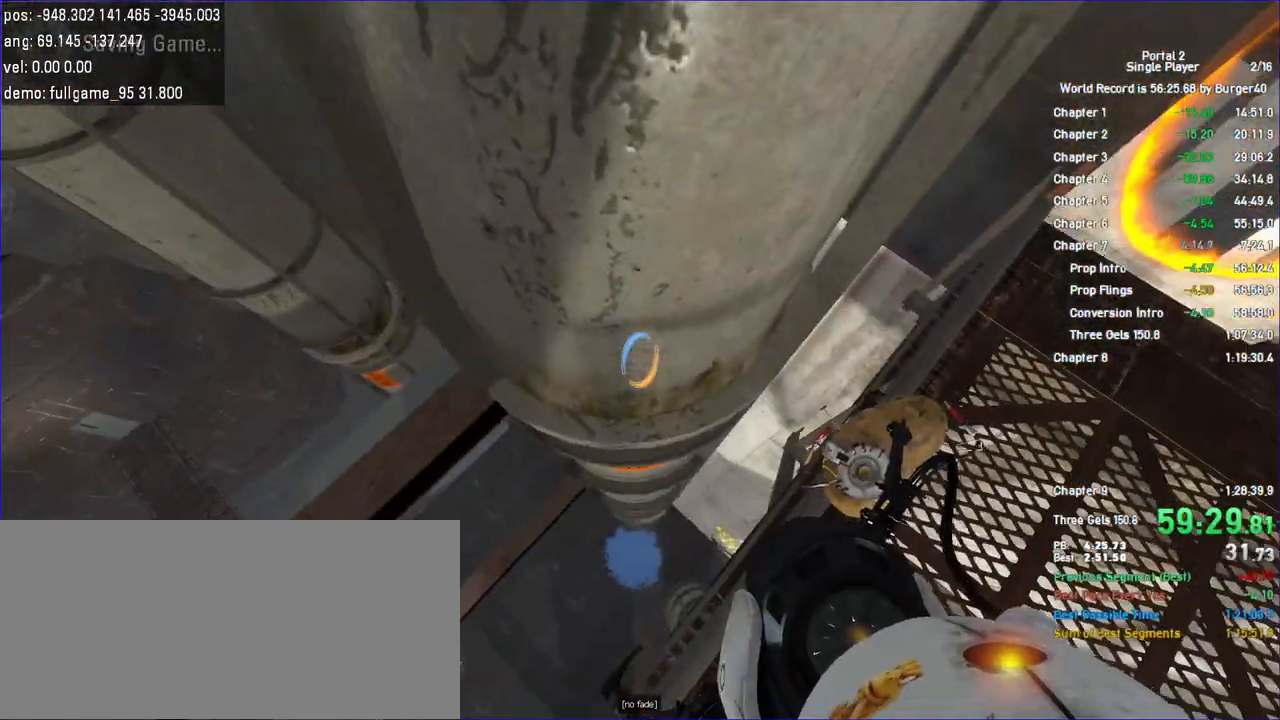
Gameplay with keyboard and mouse; each line is a JSON object with the keys and mouse buttons held at the frame after it. "events" lists presses ("down") and releases ("up") of "a", "c", "chat", "d", "duck", "jump", "load", "low", "r", "relod", "reset", "s", "save", "use", "w", "z", "mouse_left", "mouse_wheel" and "mouse_right" between this image and that frame as [ms after this image, input, new state], when the widget could be followed in between. "mouse_left", "mouse_wheel", "mouse_right" = the "left", "wheel", "right" buttons of the "mouse" list. No other keys are recorded. "wheel" means that the mouse wheel is clicked or scrolled. Key names are as the overlay labels them; some are game actions (e.g. jump) rather than physical keys. Not read: mouse_move.
{"keys": ["d"], "mouse": [], "events": [[133, "a", "down"], [133, "w", "down"], [167, "a", "up"], [500, "d", "down"], [500, "w", "up"]]}
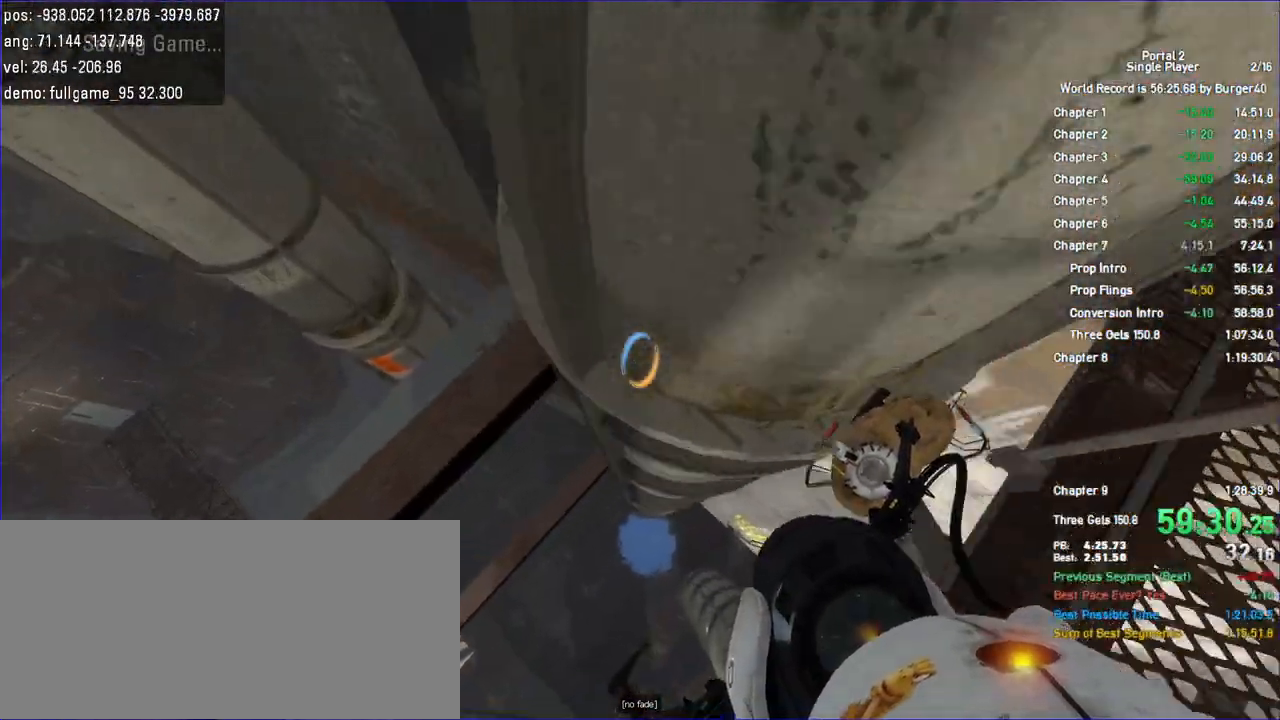
{"keys": ["w"], "mouse": [], "events": [[133, "w", "down"], [433, "d", "up"]]}
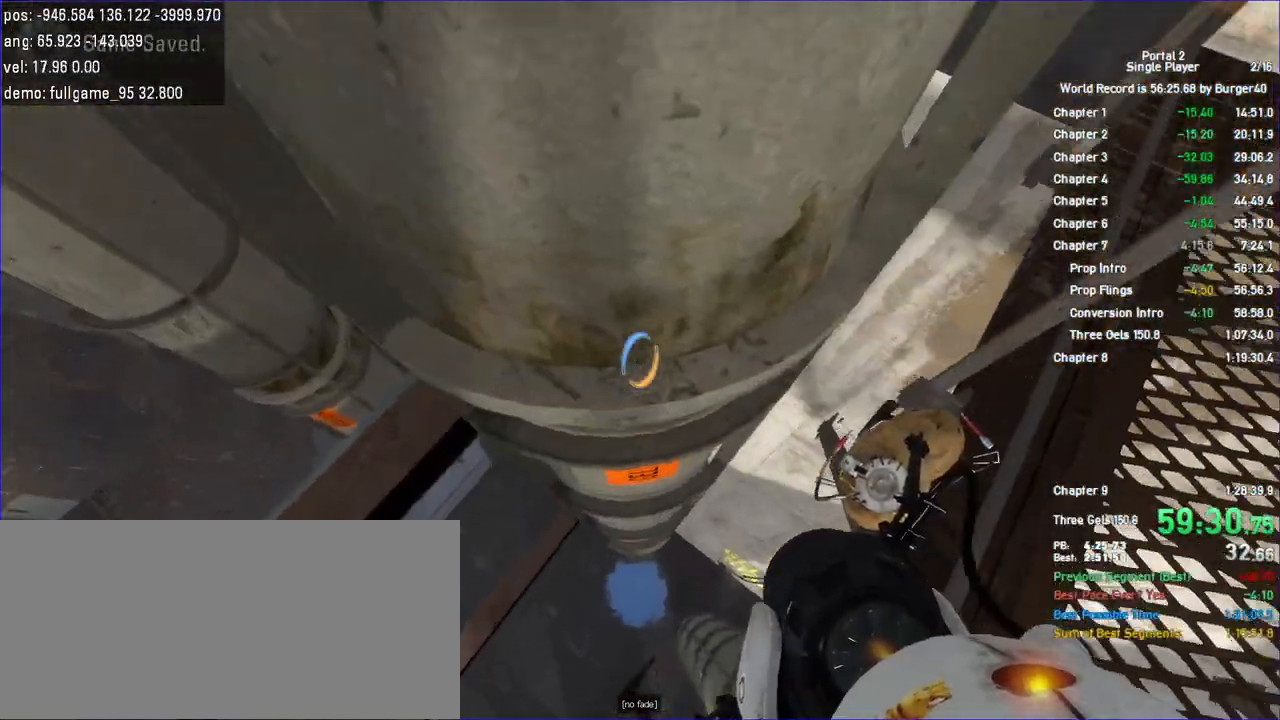
{"keys": ["d", "w"], "mouse": [], "events": [[133, "d", "down"]]}
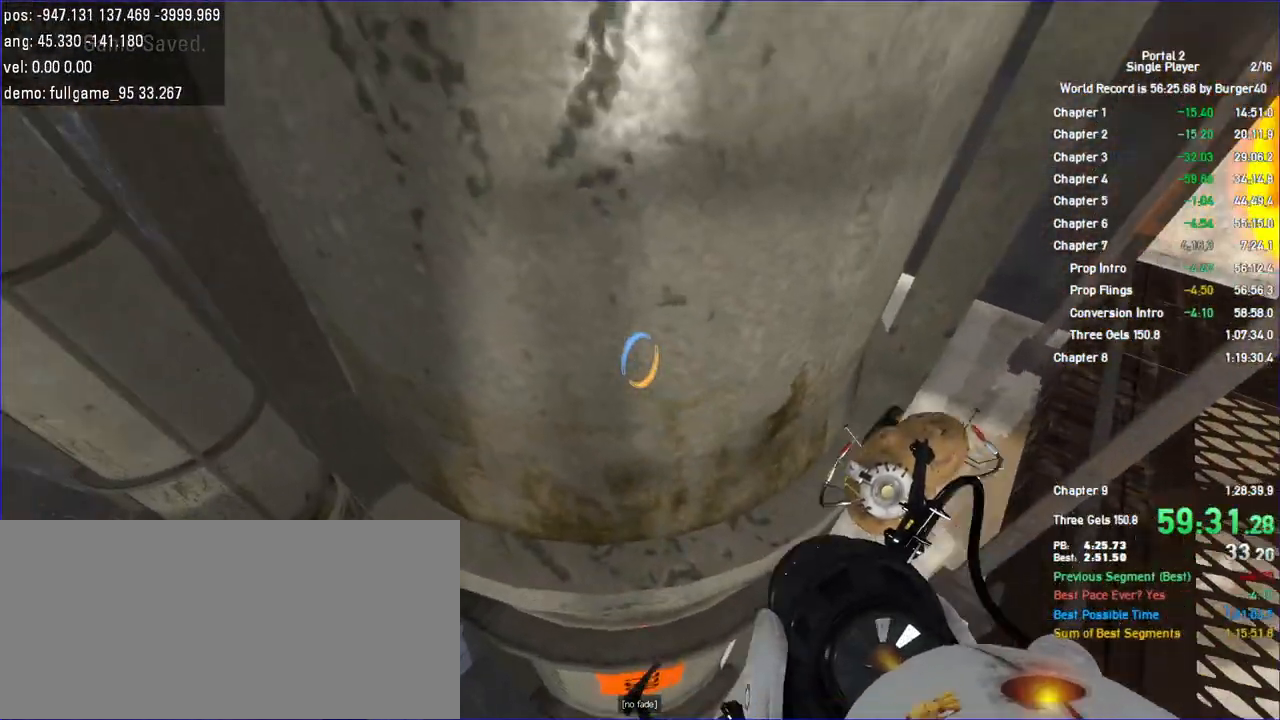
{"keys": ["s"], "mouse": [], "events": [[67, "w", "up"], [133, "d", "up"], [233, "save", "down"], [300, "save", "up"], [467, "s", "down"]]}
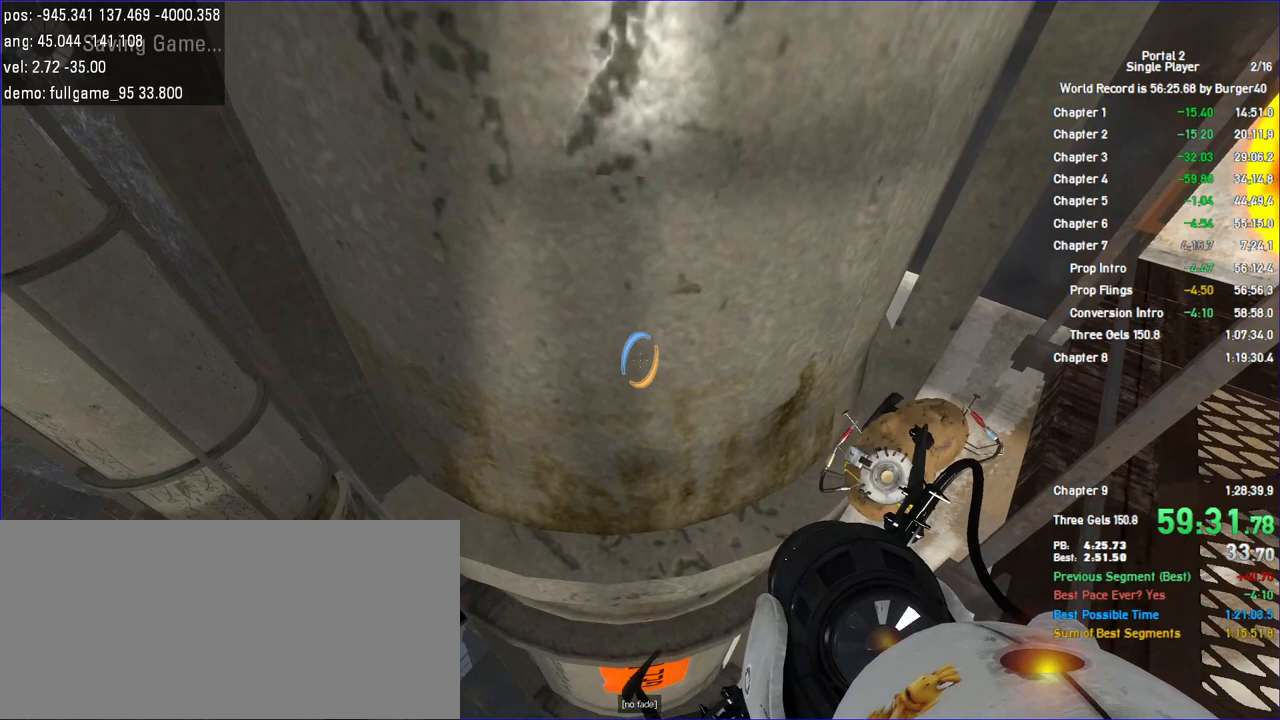
{"keys": ["d"], "mouse": [], "events": [[33, "d", "down"], [33, "s", "up"]]}
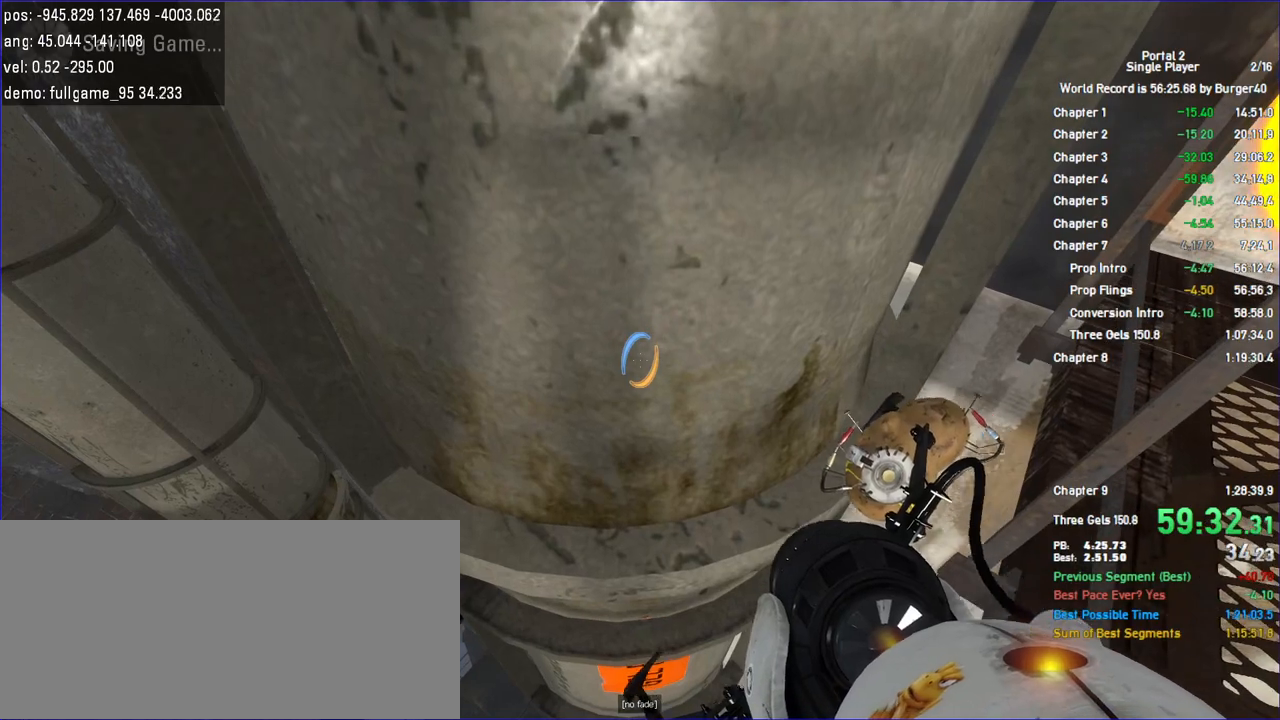
{"keys": ["d"], "mouse": [], "events": []}
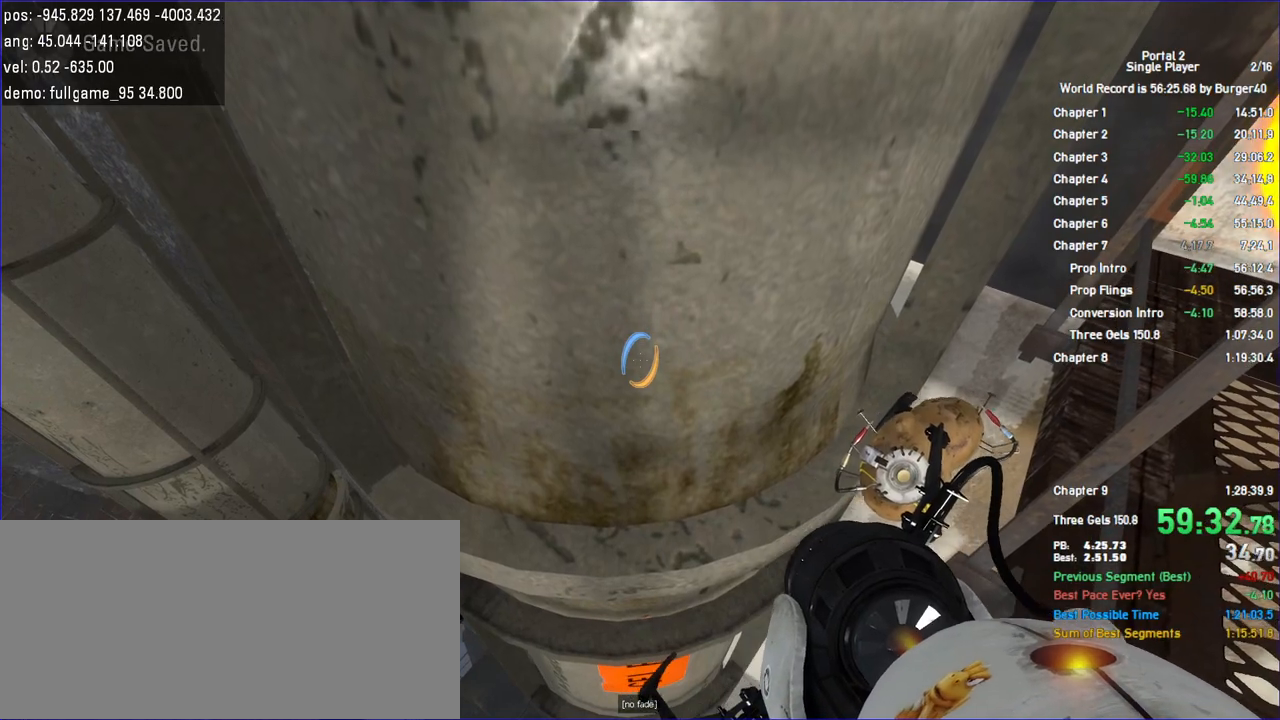
{"keys": ["d"], "mouse": [], "events": []}
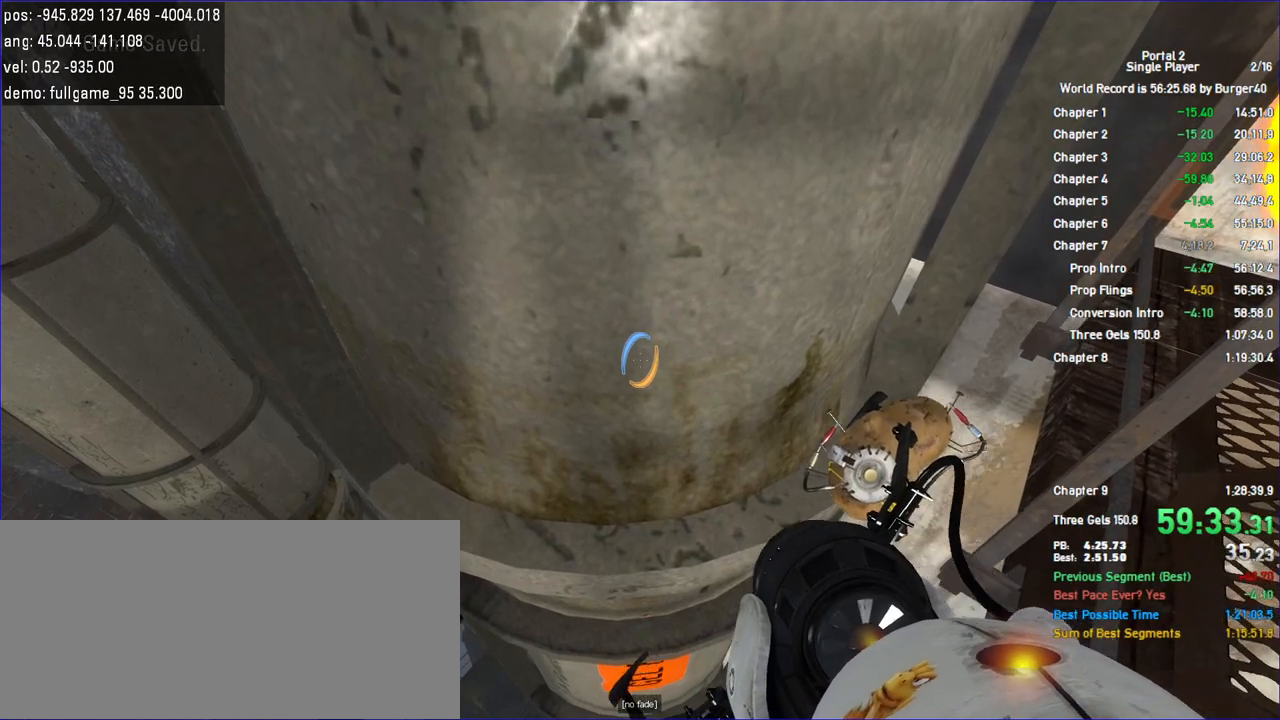
{"keys": ["d"], "mouse": [], "events": []}
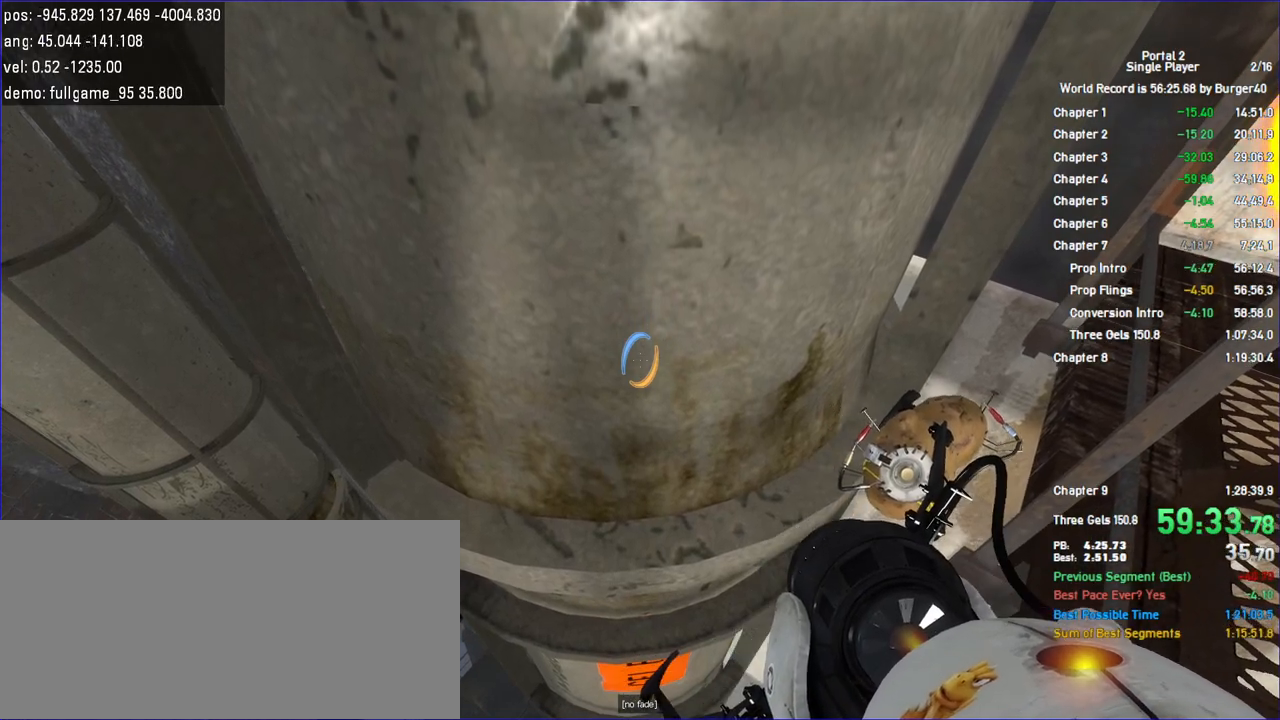
{"keys": ["d"], "mouse": [], "events": []}
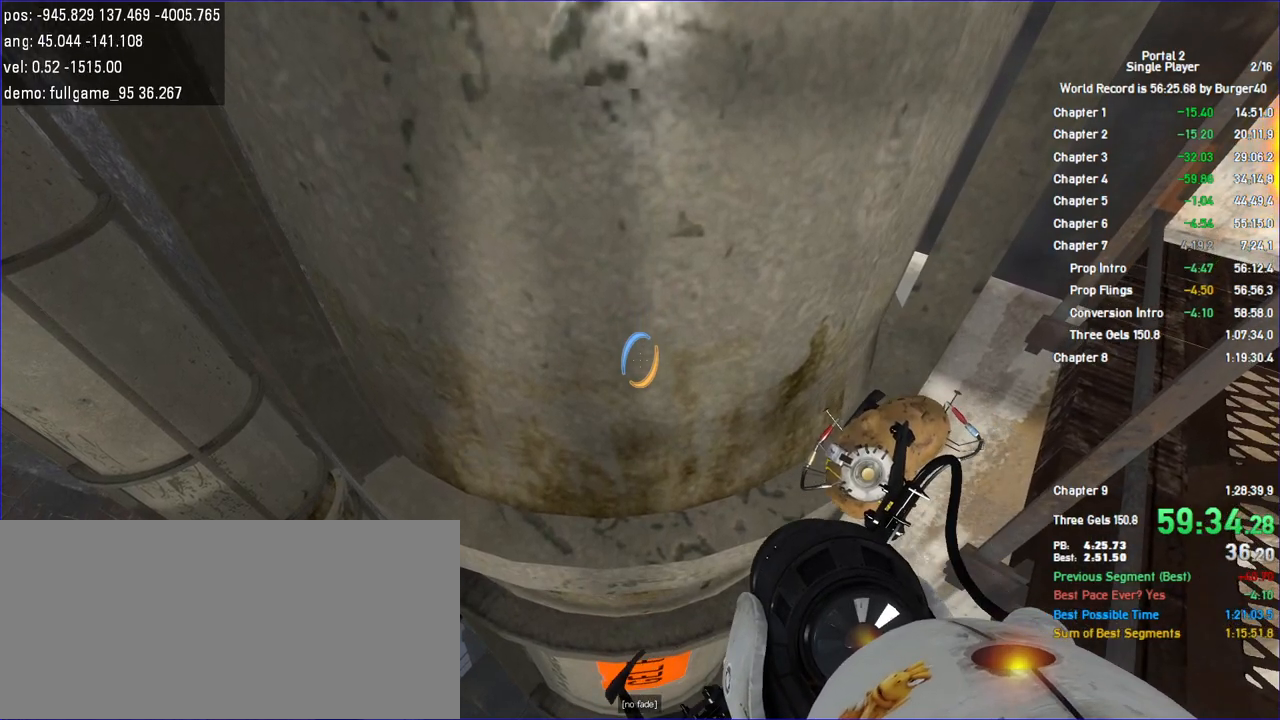
{"keys": ["d"], "mouse": [], "events": []}
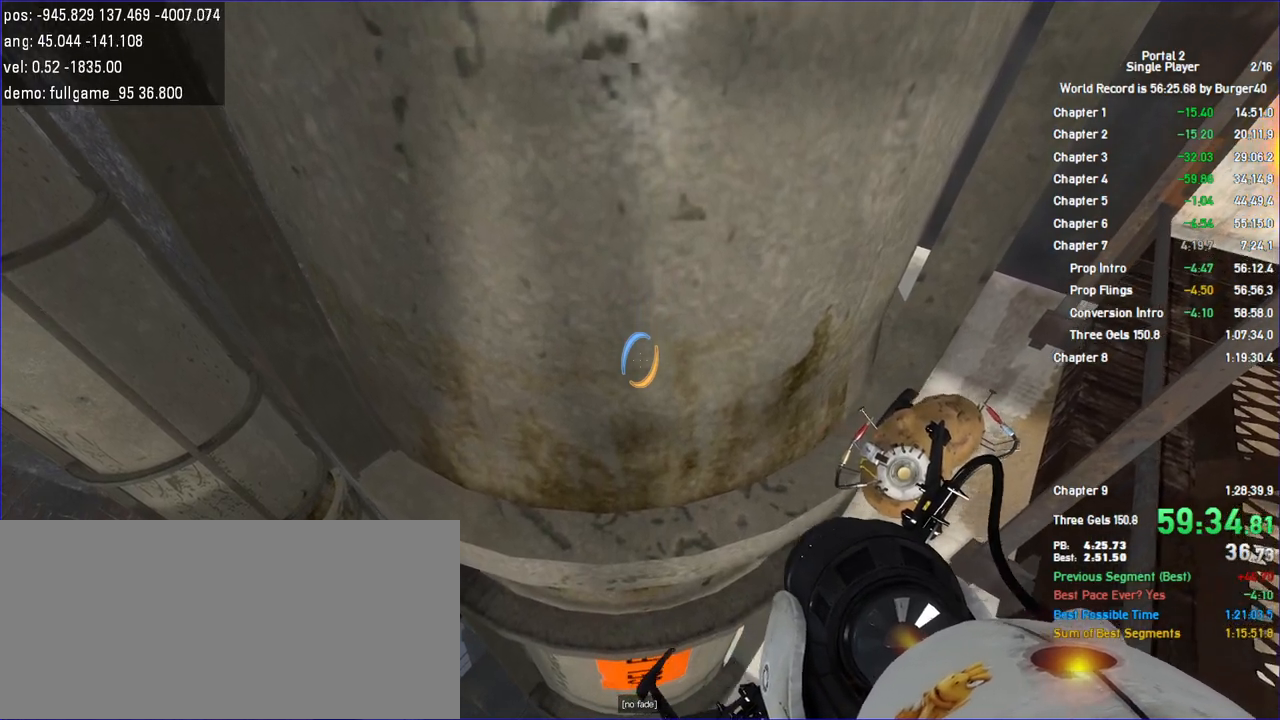
{"keys": ["d"], "mouse": [], "events": []}
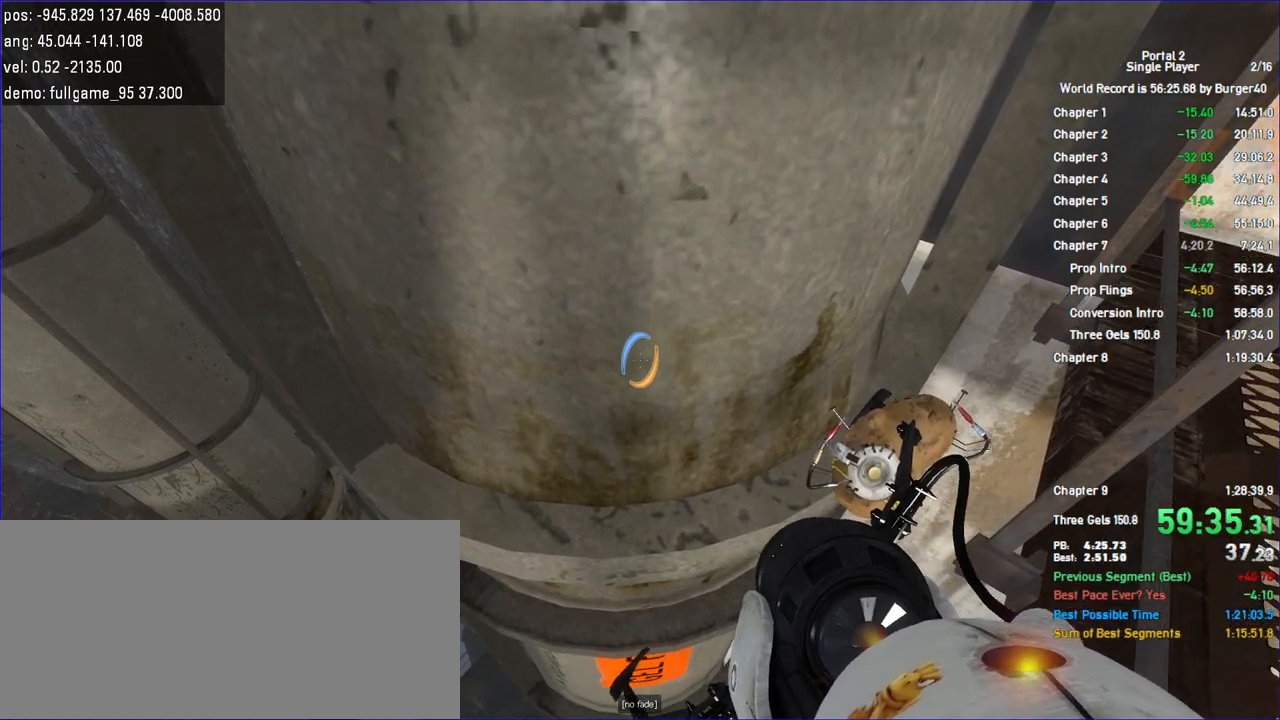
{"keys": [], "mouse": [], "events": [[333, "d", "up"]]}
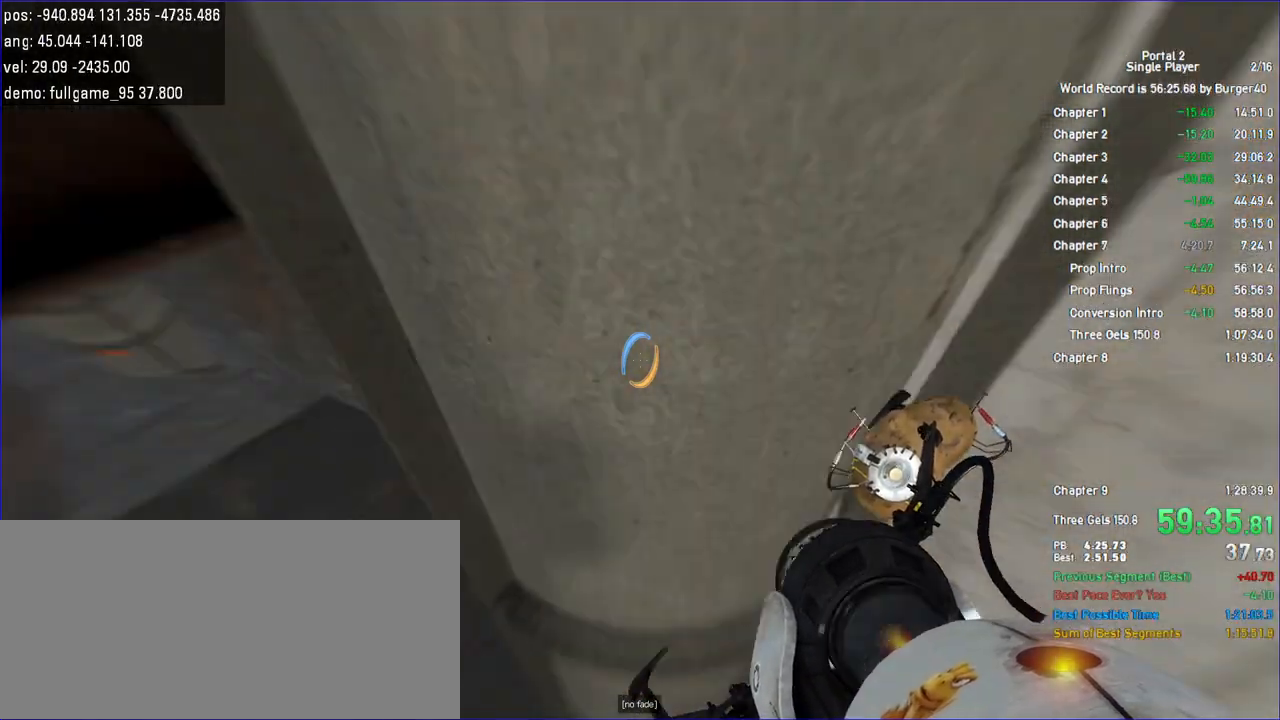
{"keys": ["a"], "mouse": [], "events": [[433, "a", "down"]]}
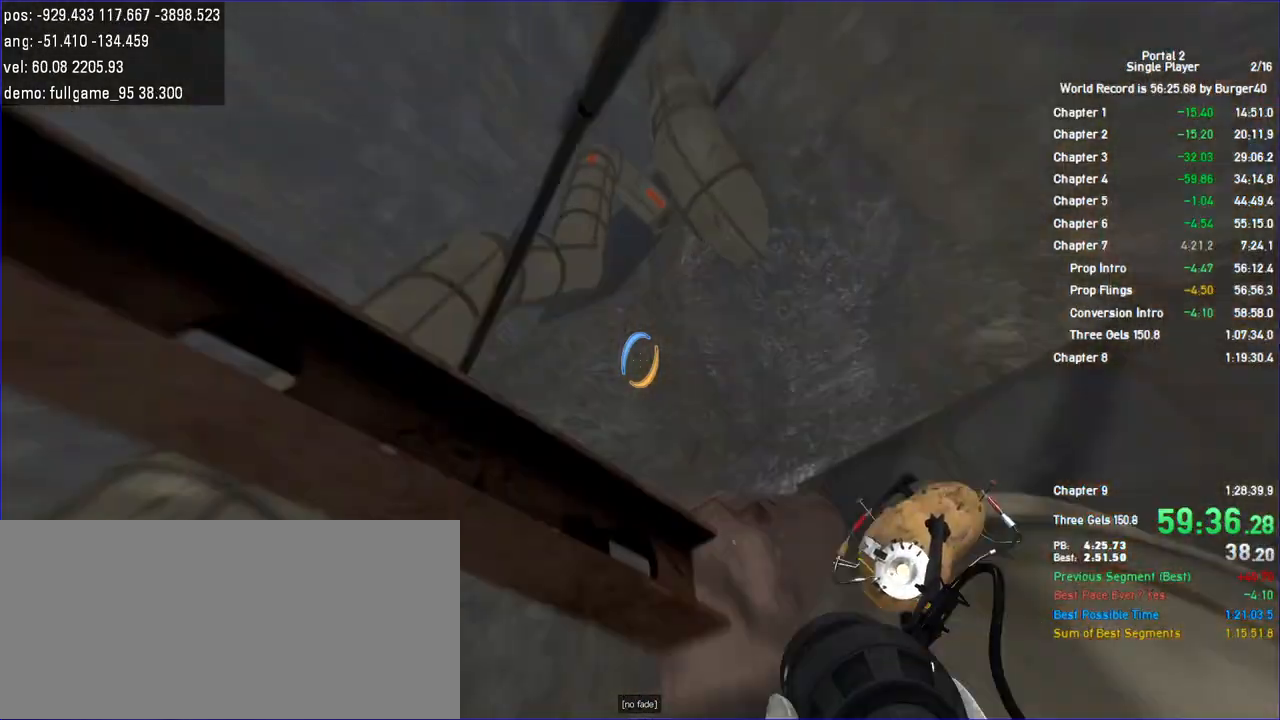
{"keys": [], "mouse": [], "events": [[67, "a", "up"]]}
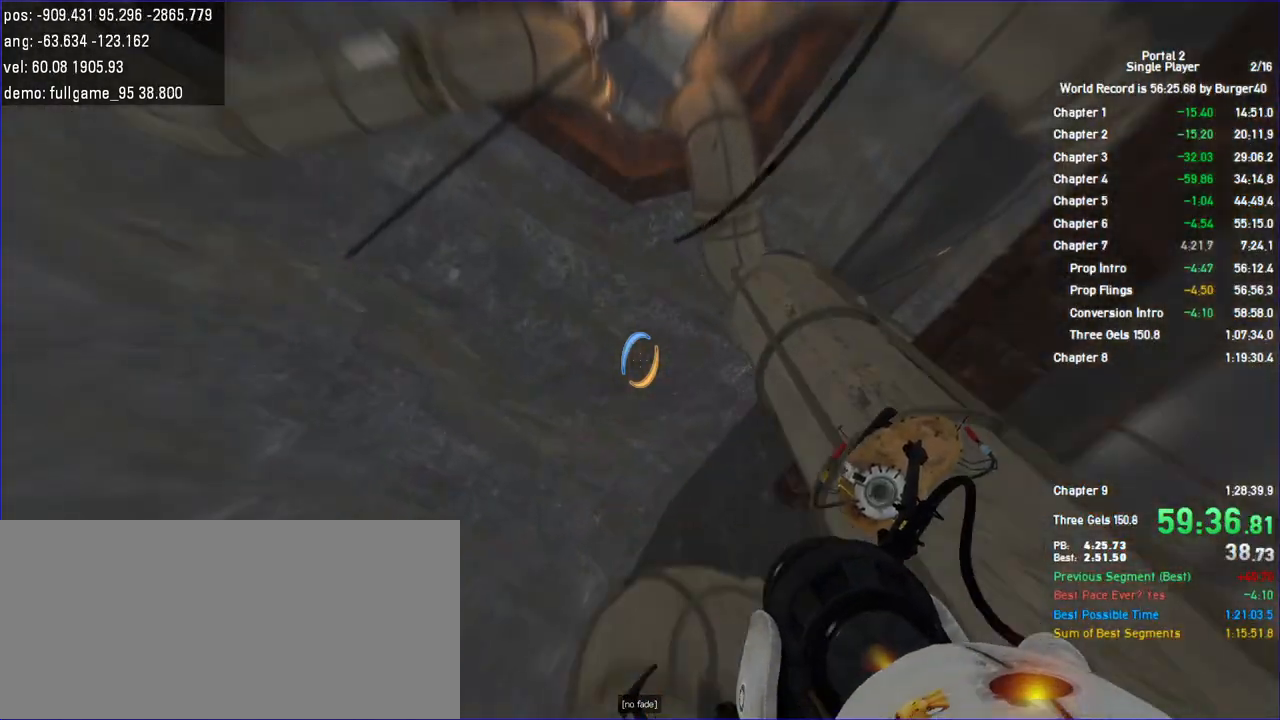
{"keys": ["d"], "mouse": [], "events": [[67, "d", "down"]]}
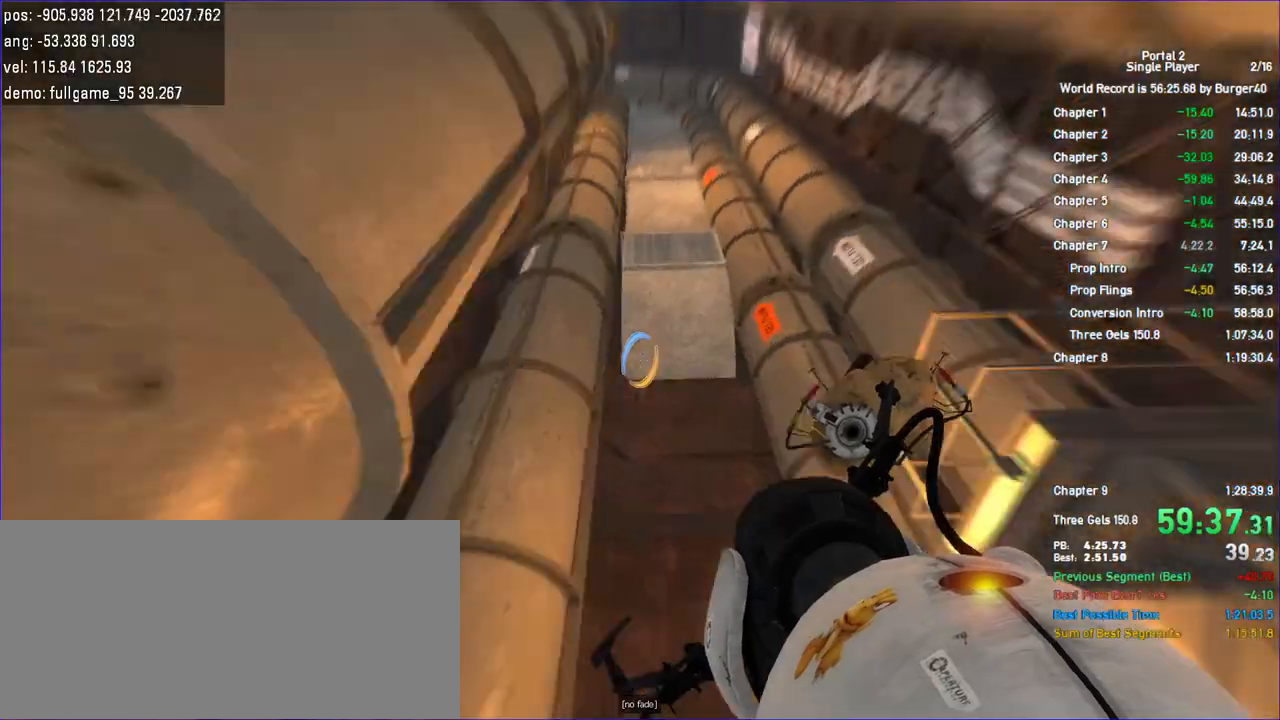
{"keys": [], "mouse": [], "events": [[167, "a", "down"], [167, "d", "up"], [333, "a", "up"]]}
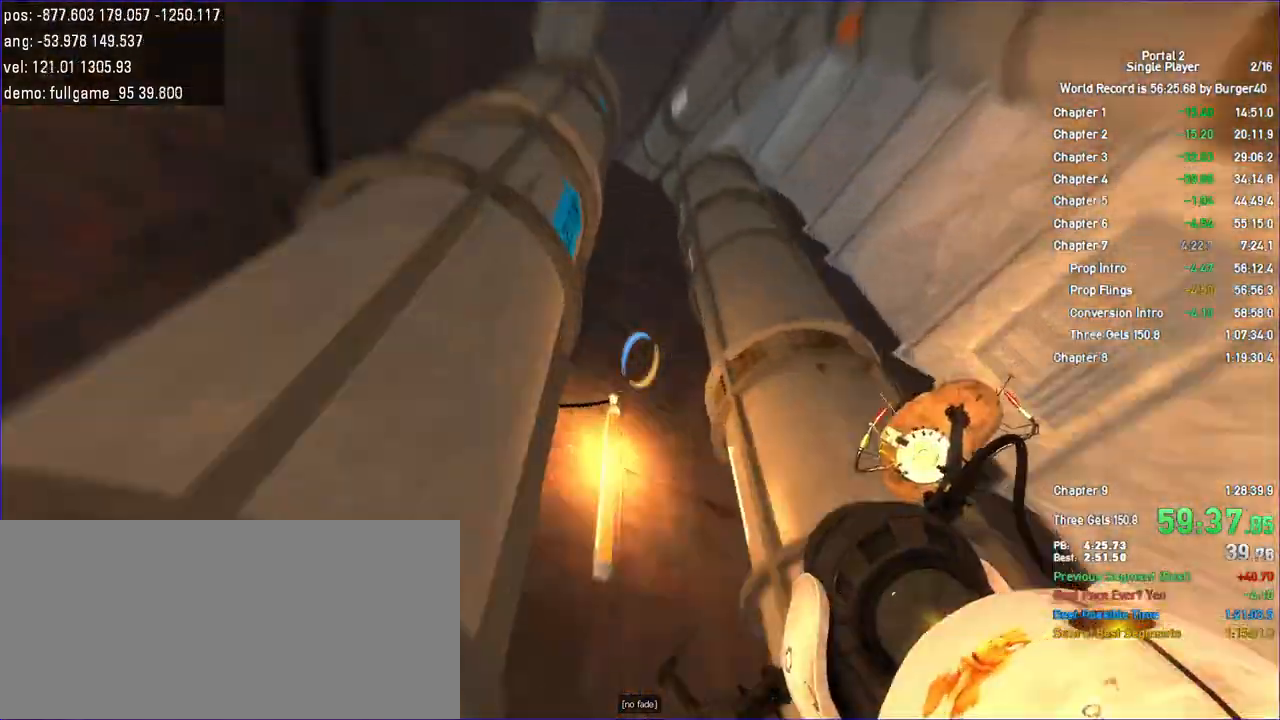
{"keys": [], "mouse": [], "events": [[267, "d", "down"], [333, "d", "up"]]}
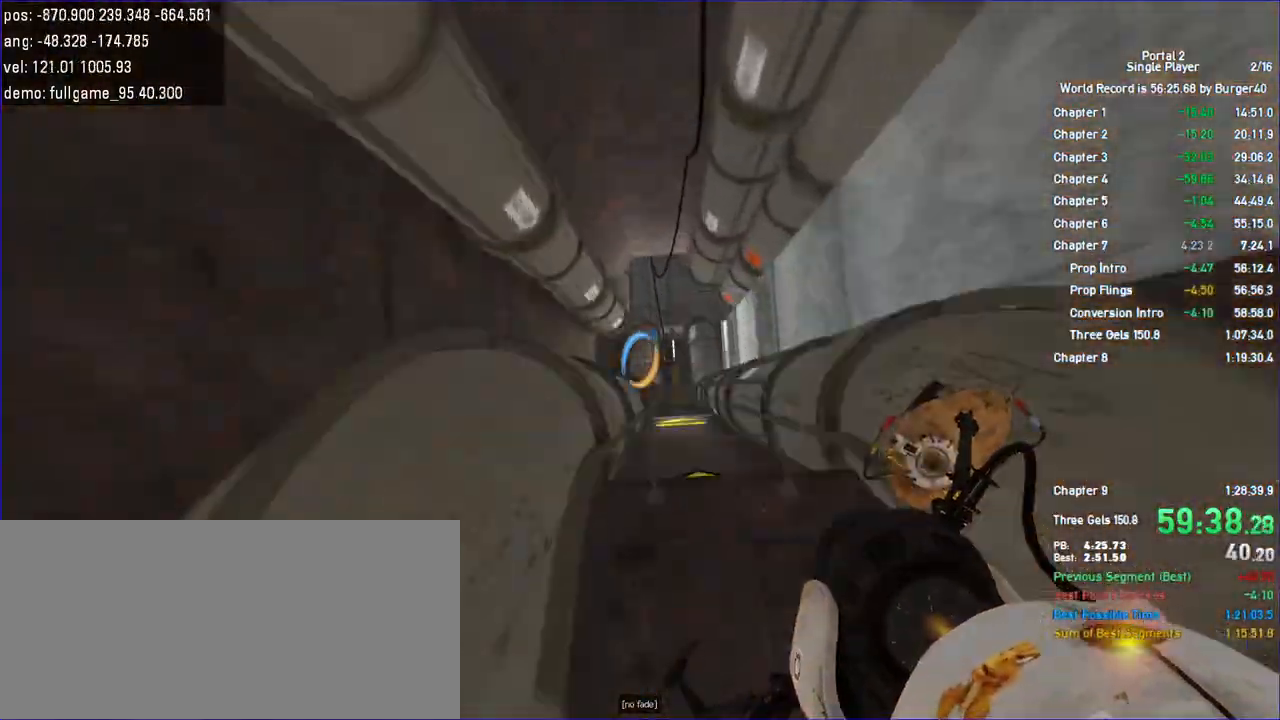
{"keys": ["w"], "mouse": [], "events": [[67, "w", "down"]]}
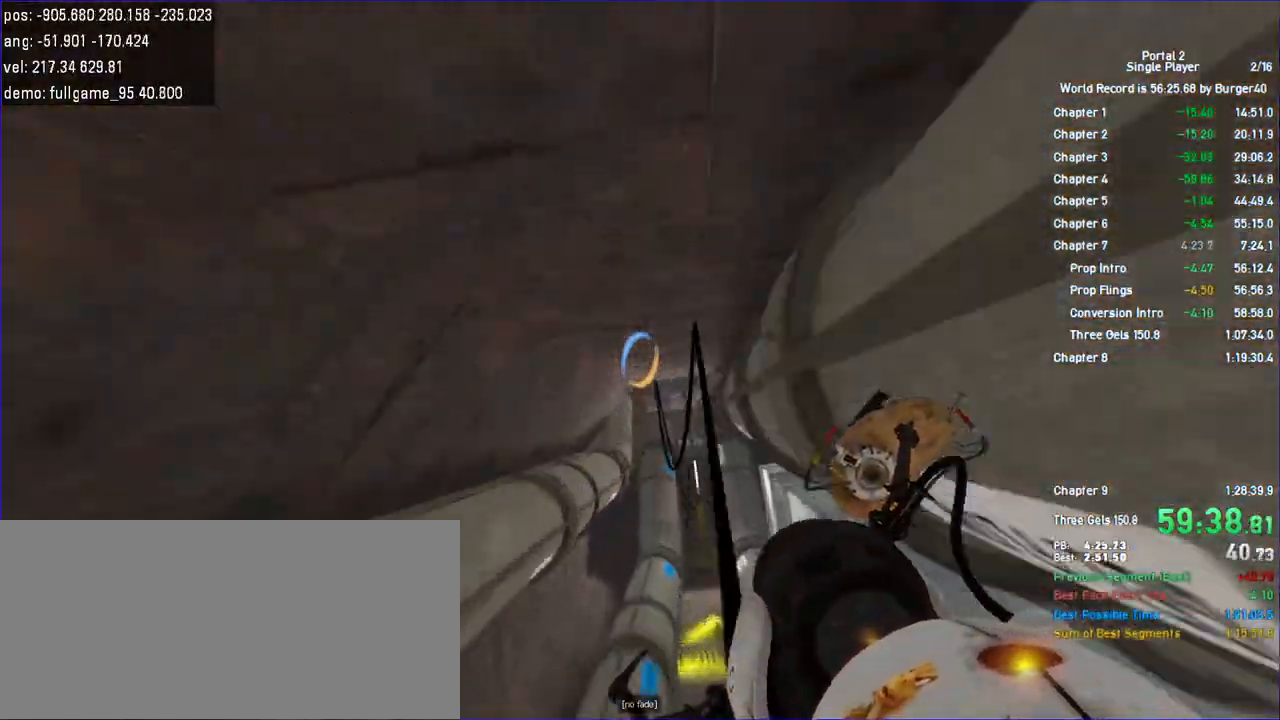
{"keys": ["d"], "mouse": [], "events": [[67, "w", "up"], [367, "d", "down"]]}
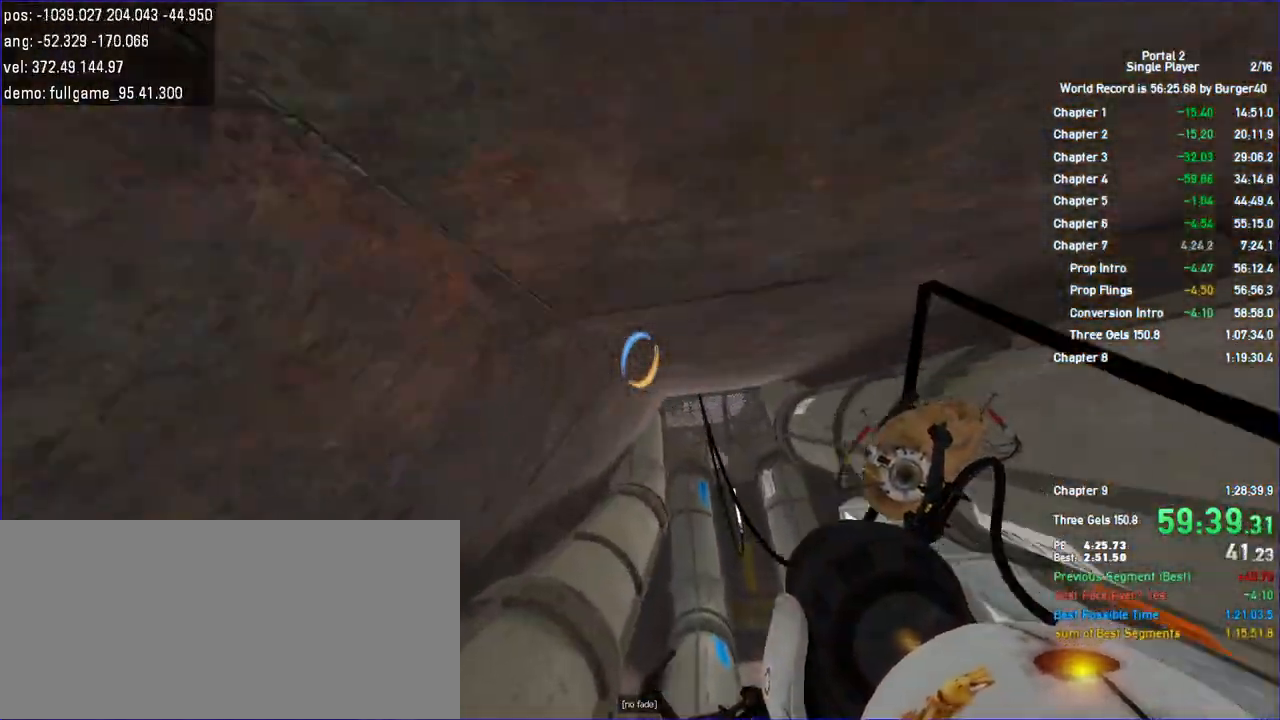
{"keys": ["d"], "mouse": [], "events": [[367, "s", "down"], [433, "s", "up"]]}